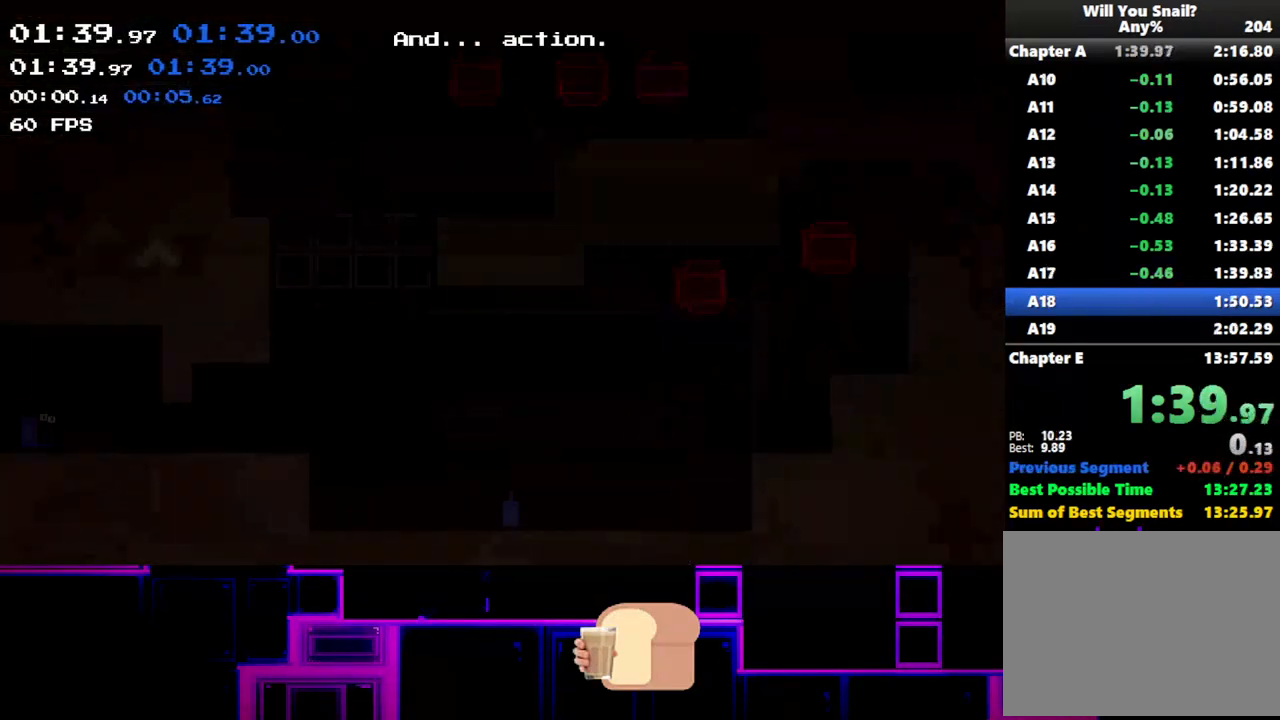
Gameplay with keyboard; each line is a JSON object with the keys held at the frame after it. "events" lists presses ("down") and releases ("up") of "down", "left", "q", "r", "right" and "up" between this image and that frame as [ms after this image, input, new state], when the widget could be followed in between. No other keys are recorded. Mouse input is not recorded.
{"keys": ["right"], "events": []}
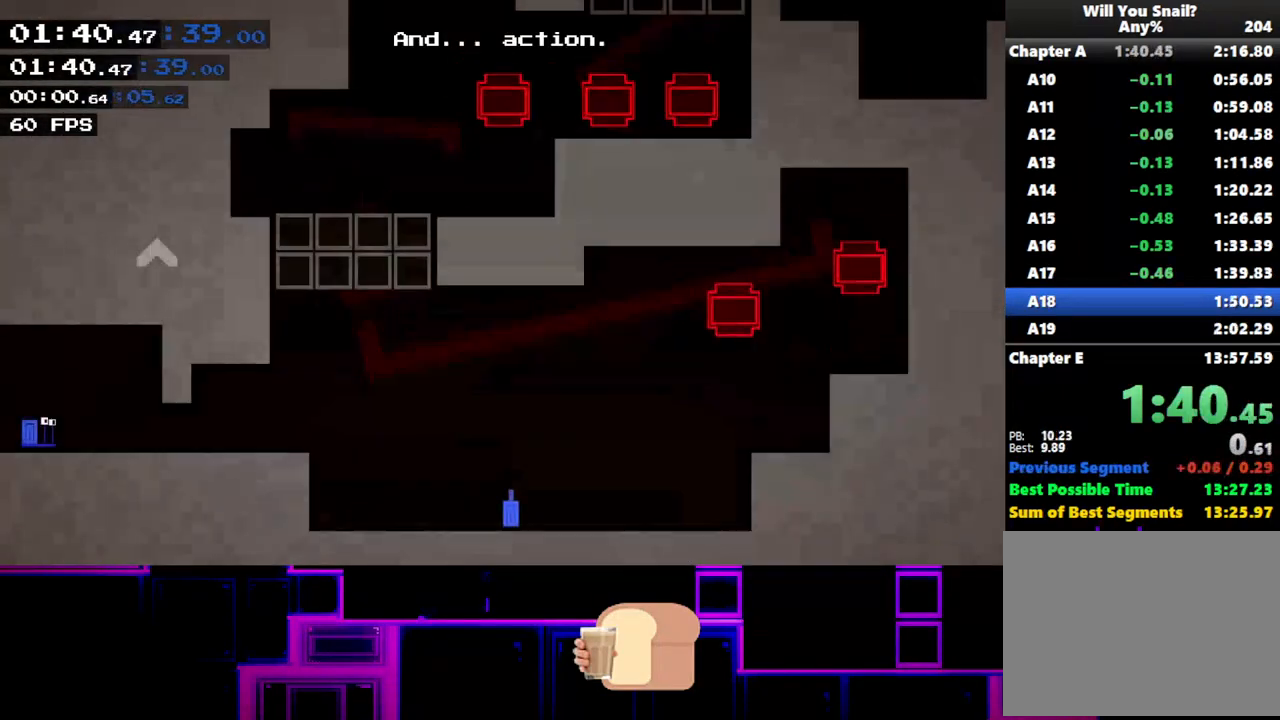
{"keys": ["right"], "events": []}
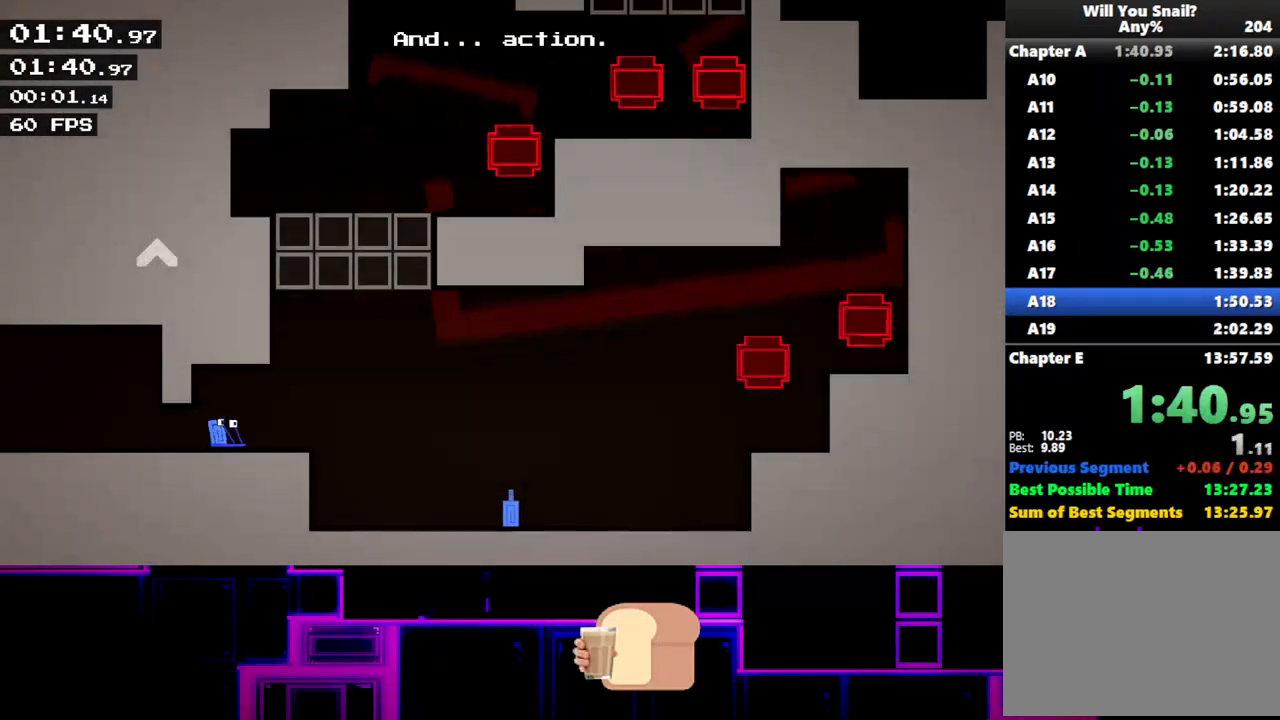
{"keys": ["right"], "events": []}
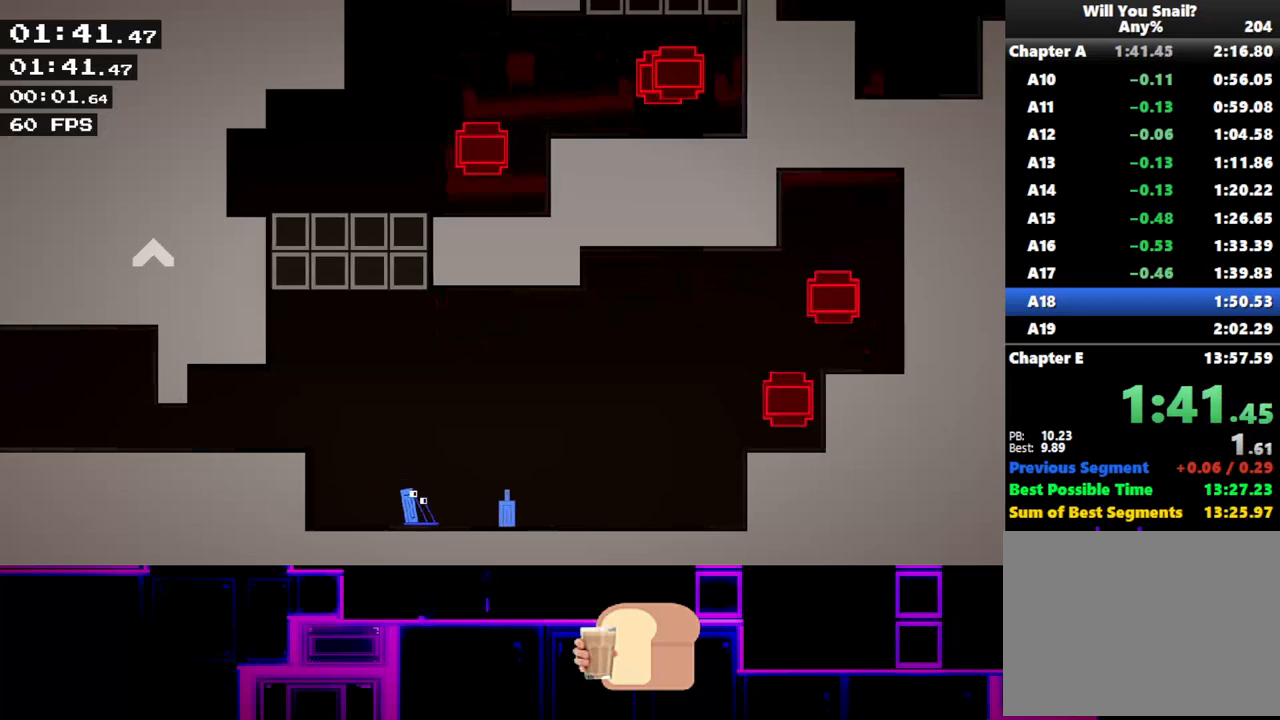
{"keys": ["left"], "events": [[217, "left", "down"], [233, "right", "up"]]}
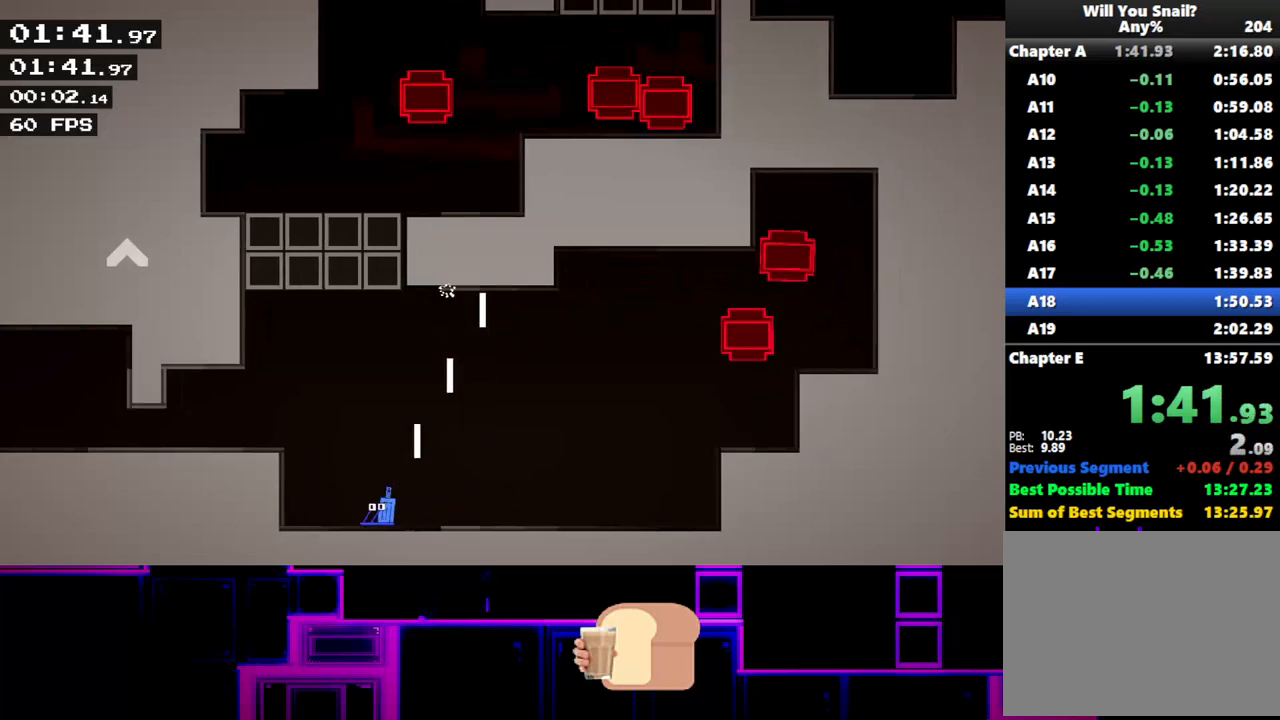
{"keys": [], "events": [[33, "left", "up"], [33, "up", "down"], [67, "up", "up"], [400, "up", "down"], [450, "up", "up"]]}
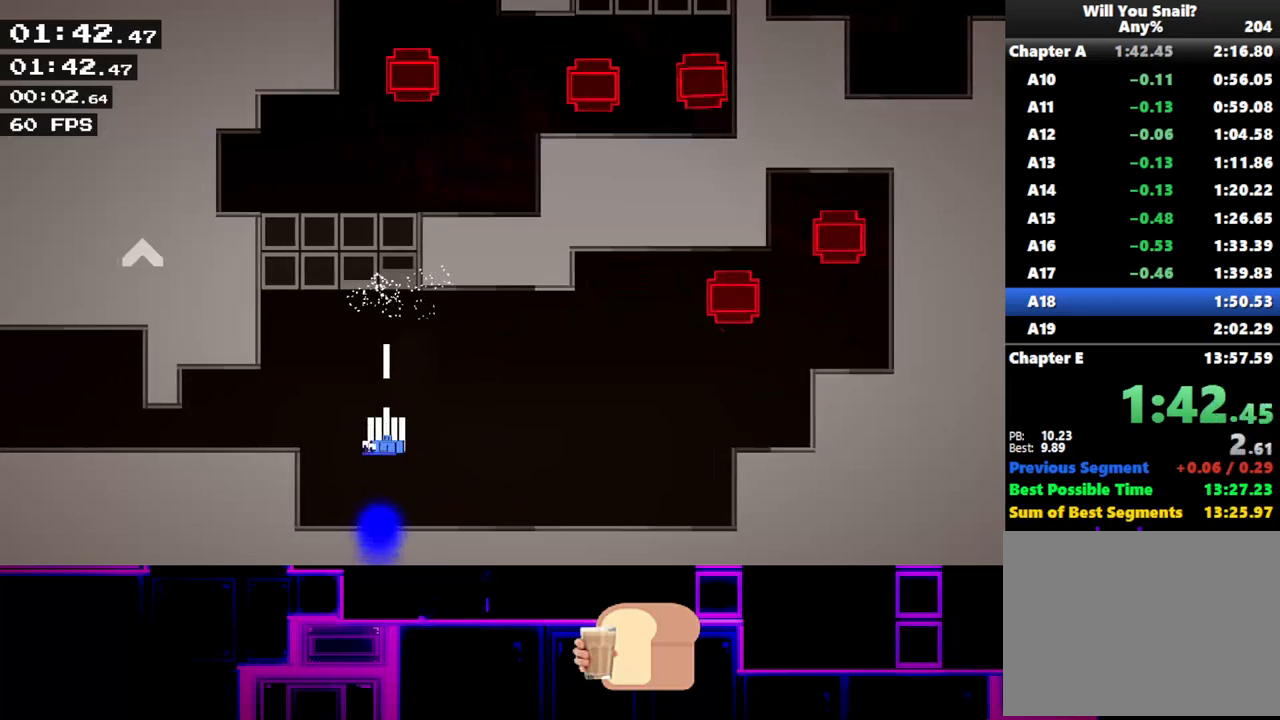
{"keys": [], "events": [[283, "up", "down"], [333, "up", "up"]]}
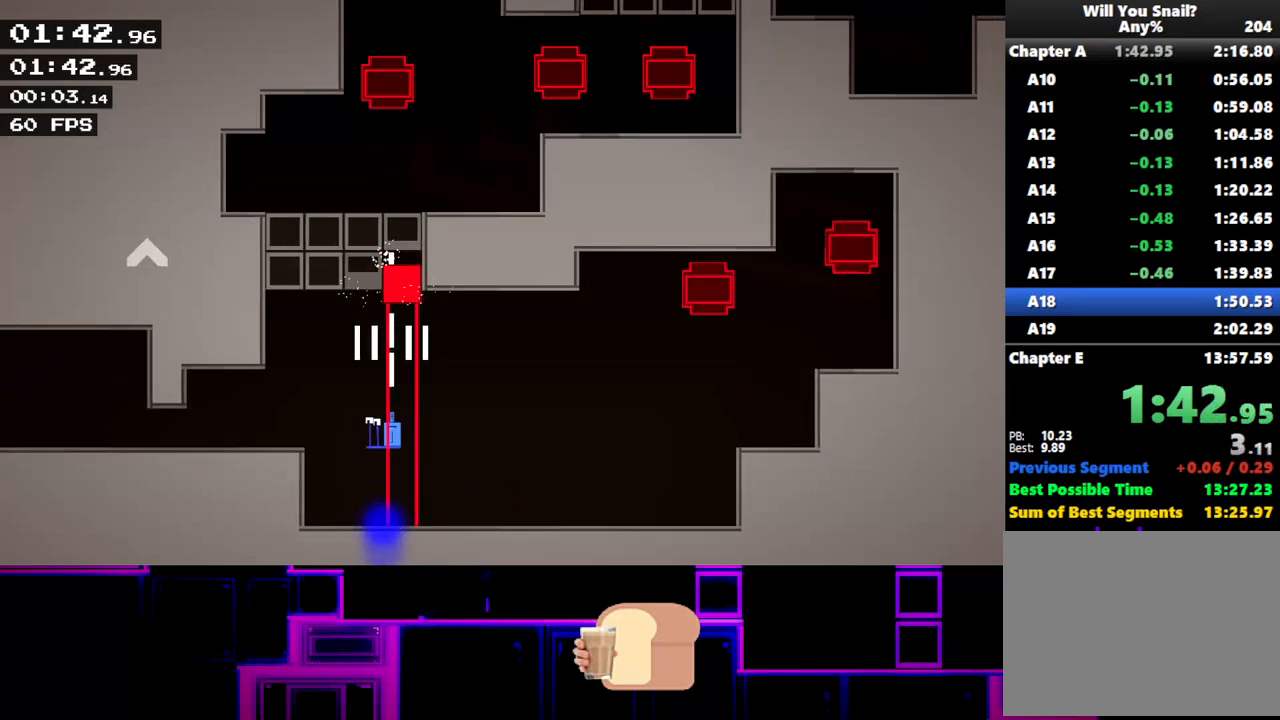
{"keys": [], "events": [[200, "up", "down"], [283, "up", "up"]]}
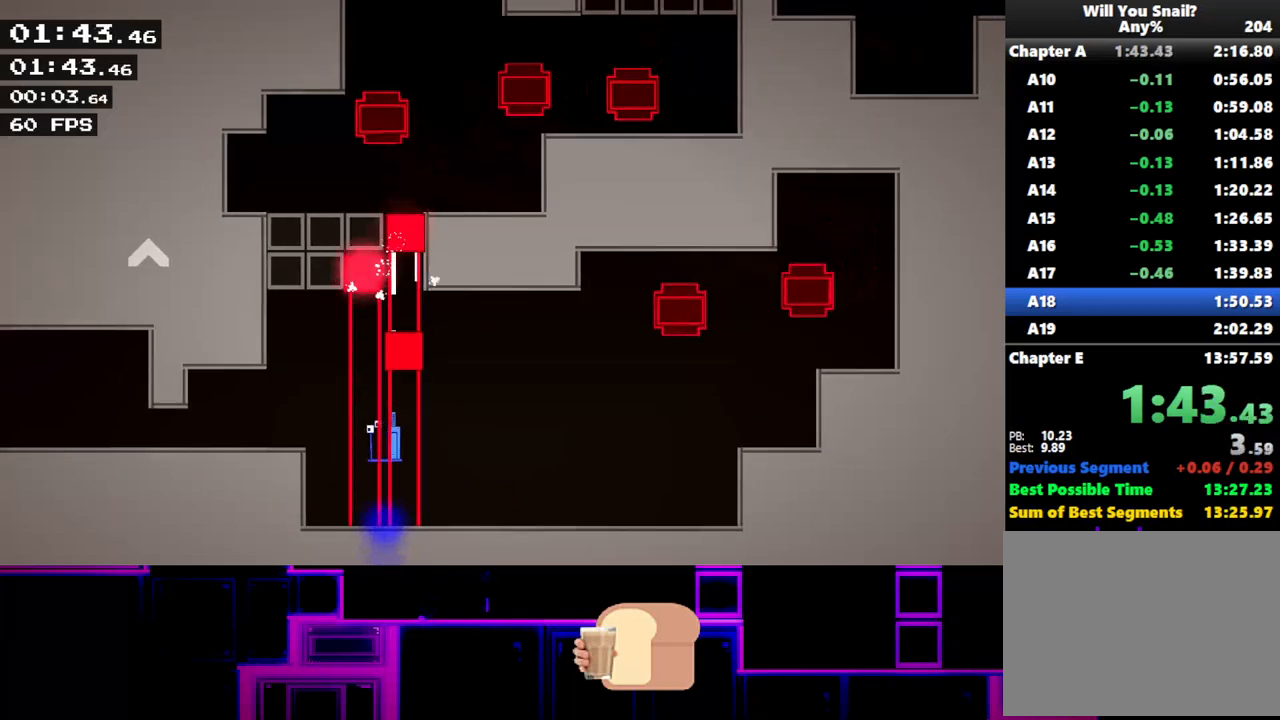
{"keys": [], "events": [[33, "left", "down"], [100, "up", "down"], [283, "up", "up"], [467, "left", "up"]]}
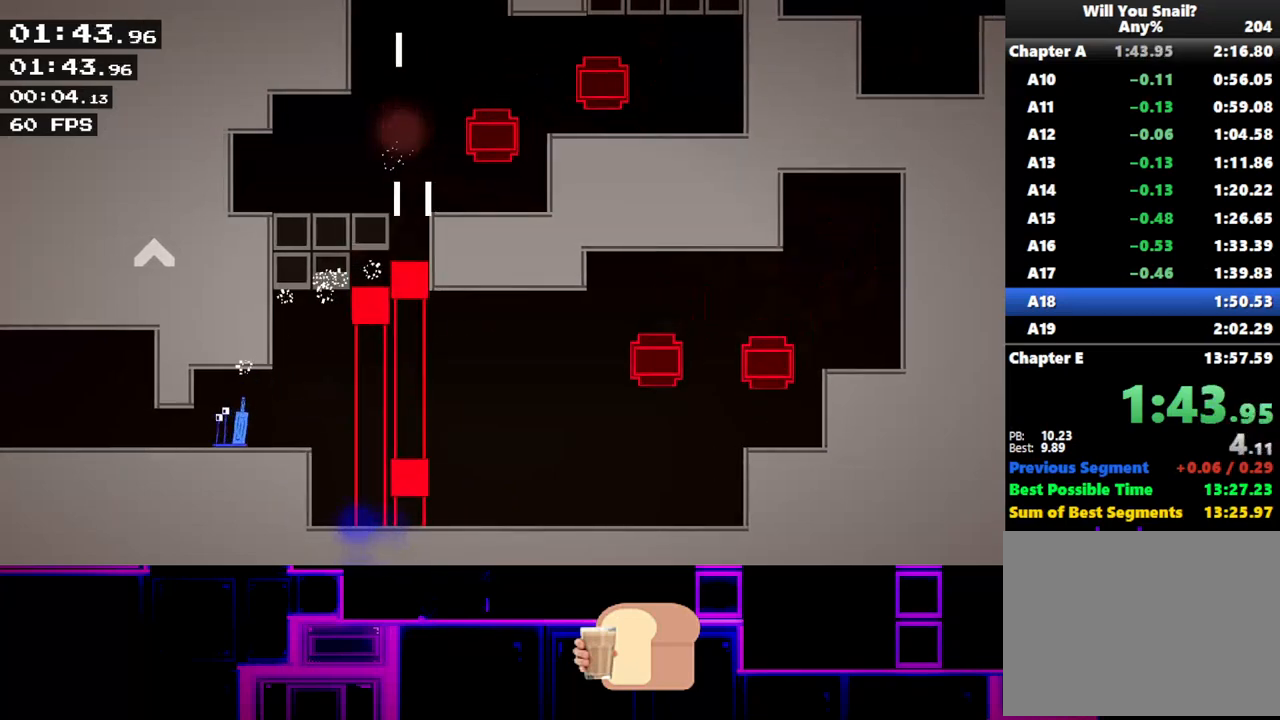
{"keys": ["right"], "events": [[400, "right", "down"]]}
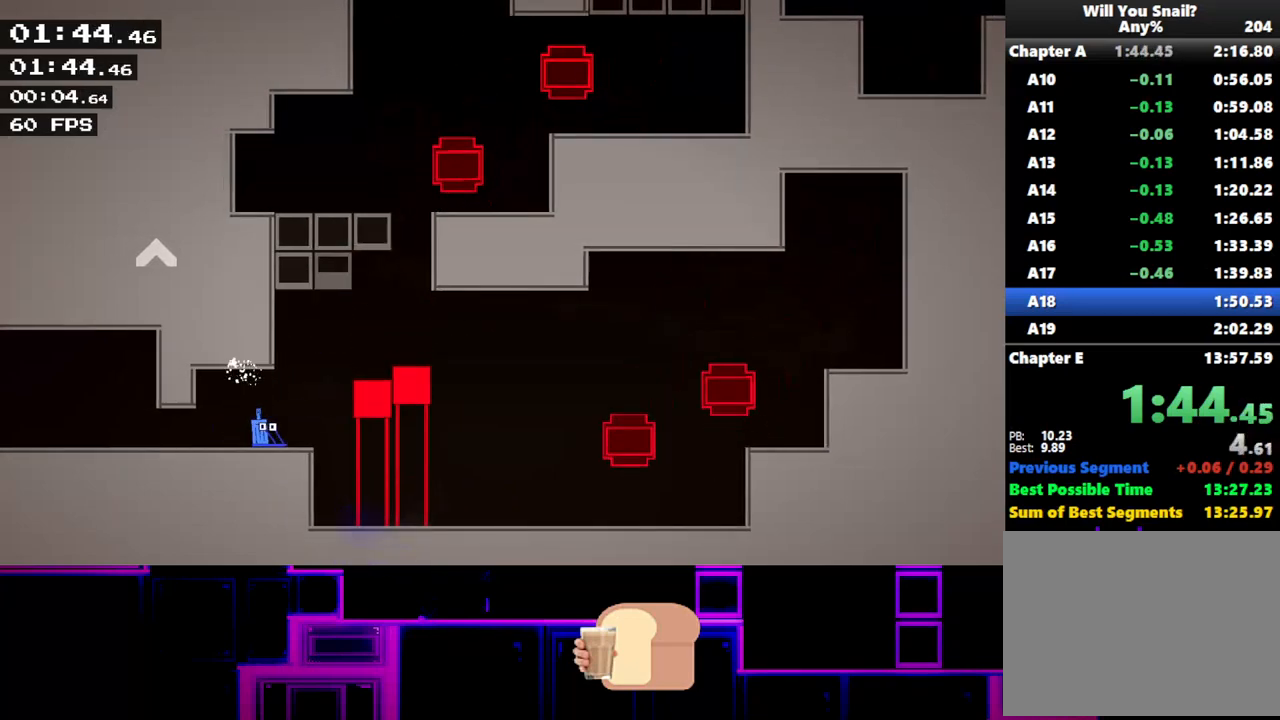
{"keys": ["right", "up"], "events": [[33, "up", "down"], [250, "up", "up"], [333, "up", "down"]]}
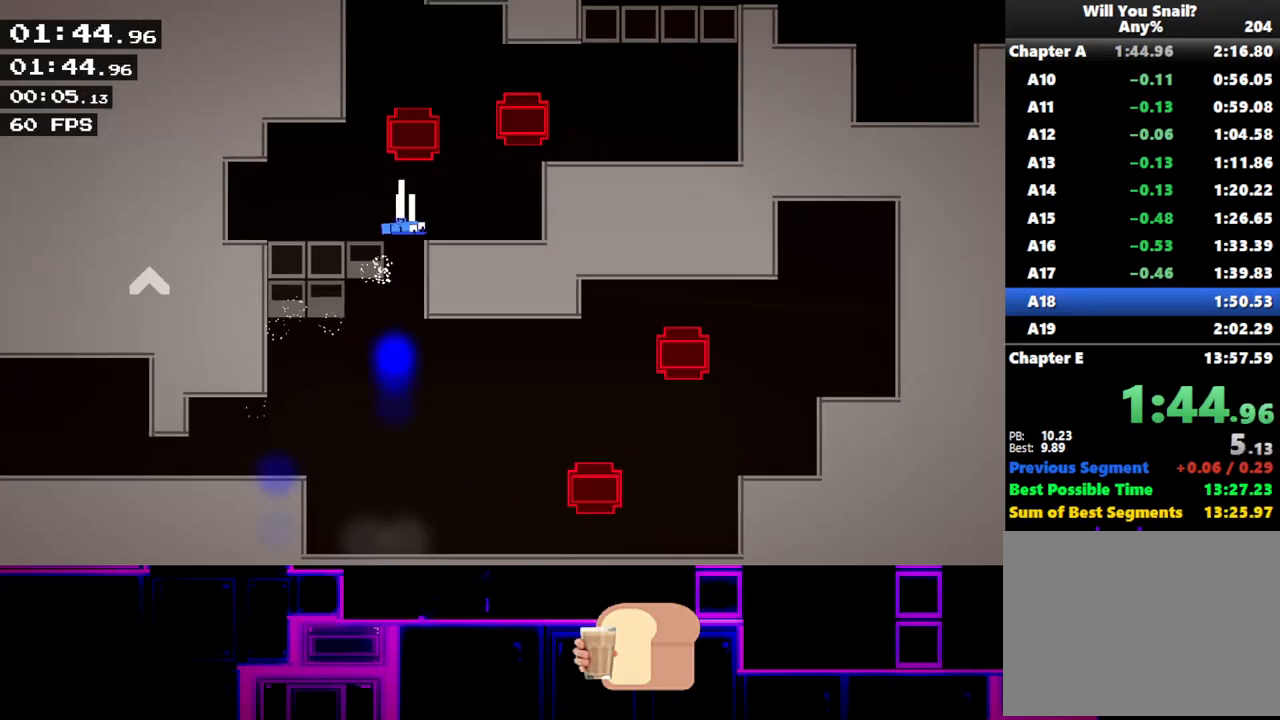
{"keys": ["right", "up"], "events": [[67, "up", "up"], [267, "right", "up"], [450, "right", "down"], [500, "up", "down"]]}
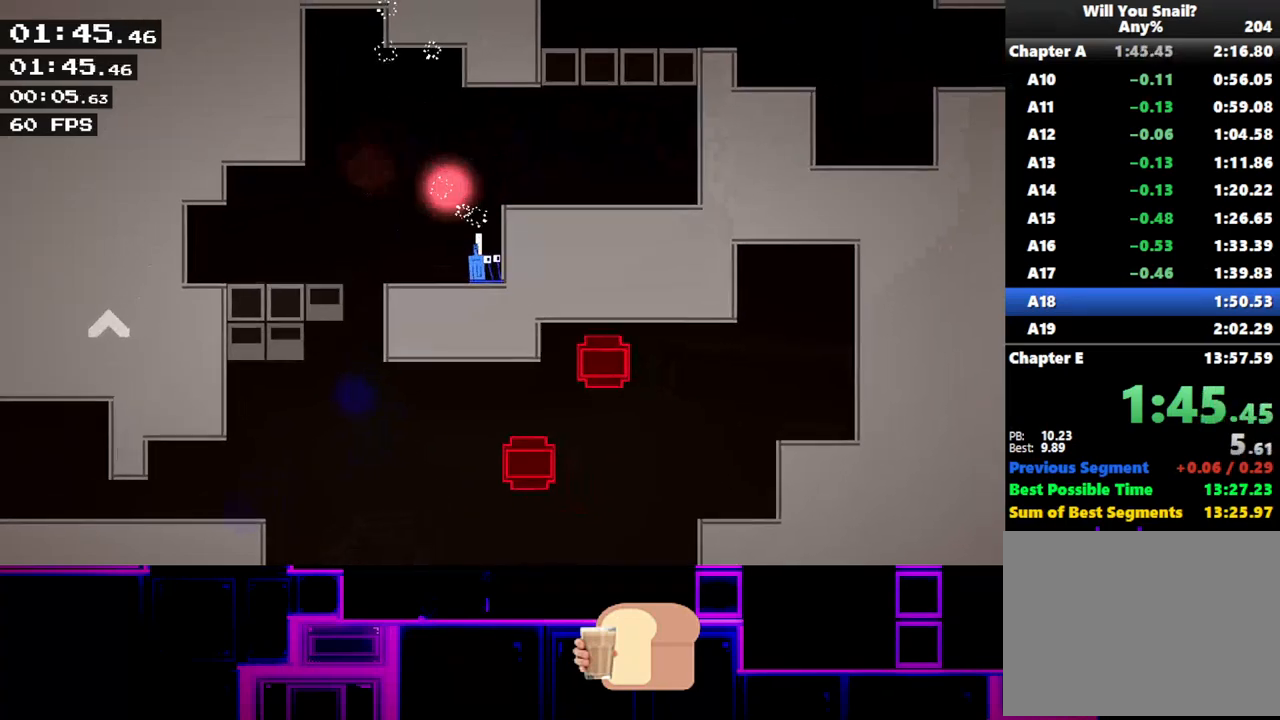
{"keys": ["right"], "events": [[150, "up", "up"]]}
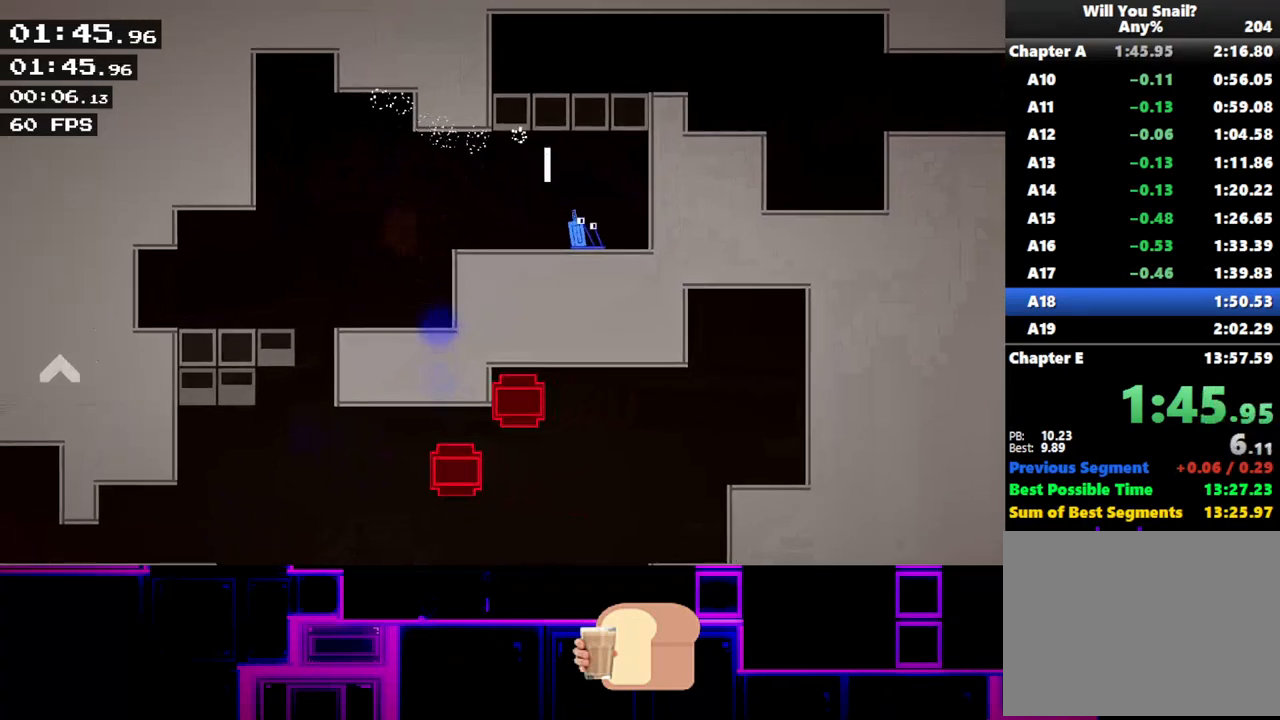
{"keys": [], "events": [[100, "up", "down"], [133, "up", "up"], [200, "up", "down"], [250, "left", "down"], [250, "right", "up"], [250, "up", "up"], [383, "left", "up"]]}
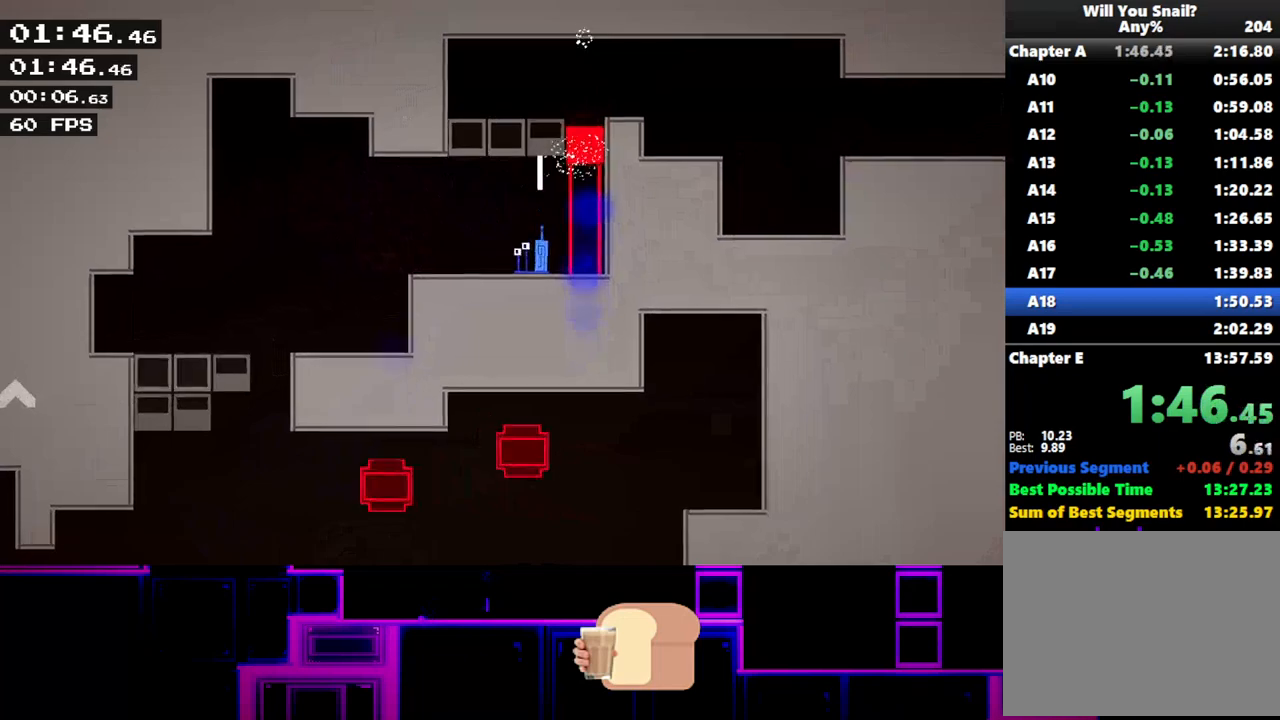
{"keys": [], "events": []}
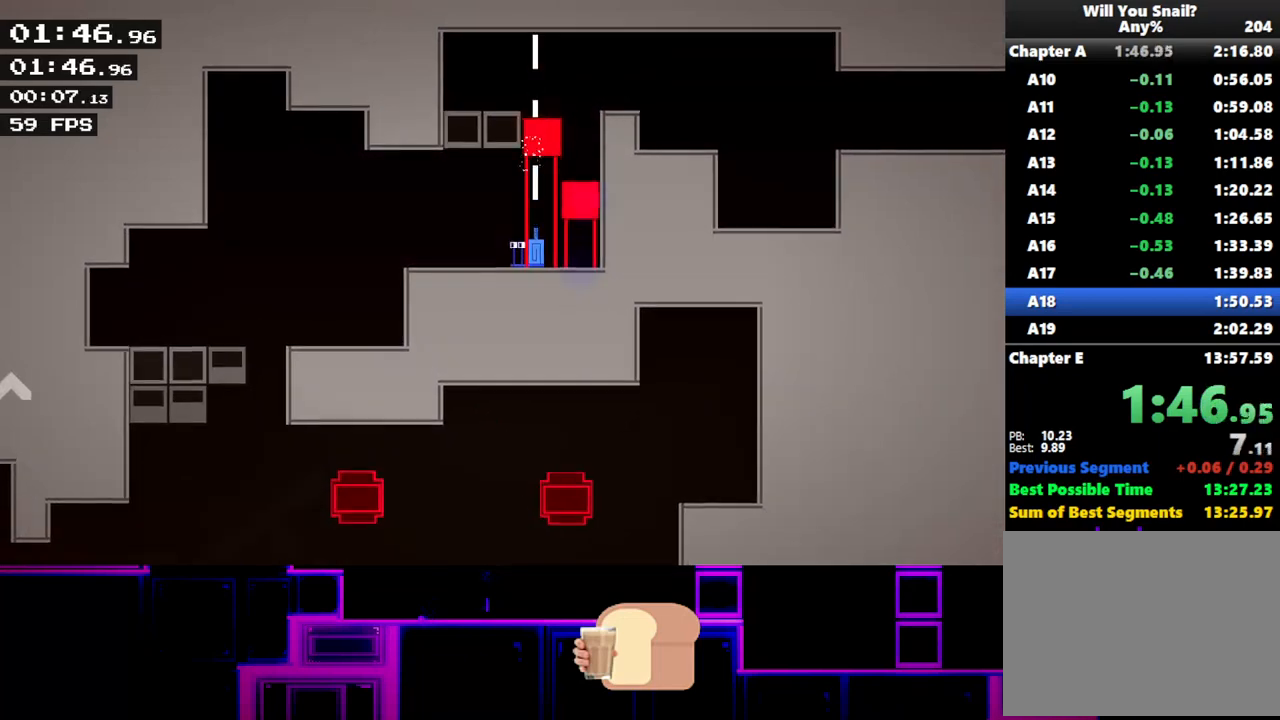
{"keys": ["right", "up"], "events": [[217, "right", "down"], [333, "up", "down"], [383, "up", "up"], [433, "up", "down"]]}
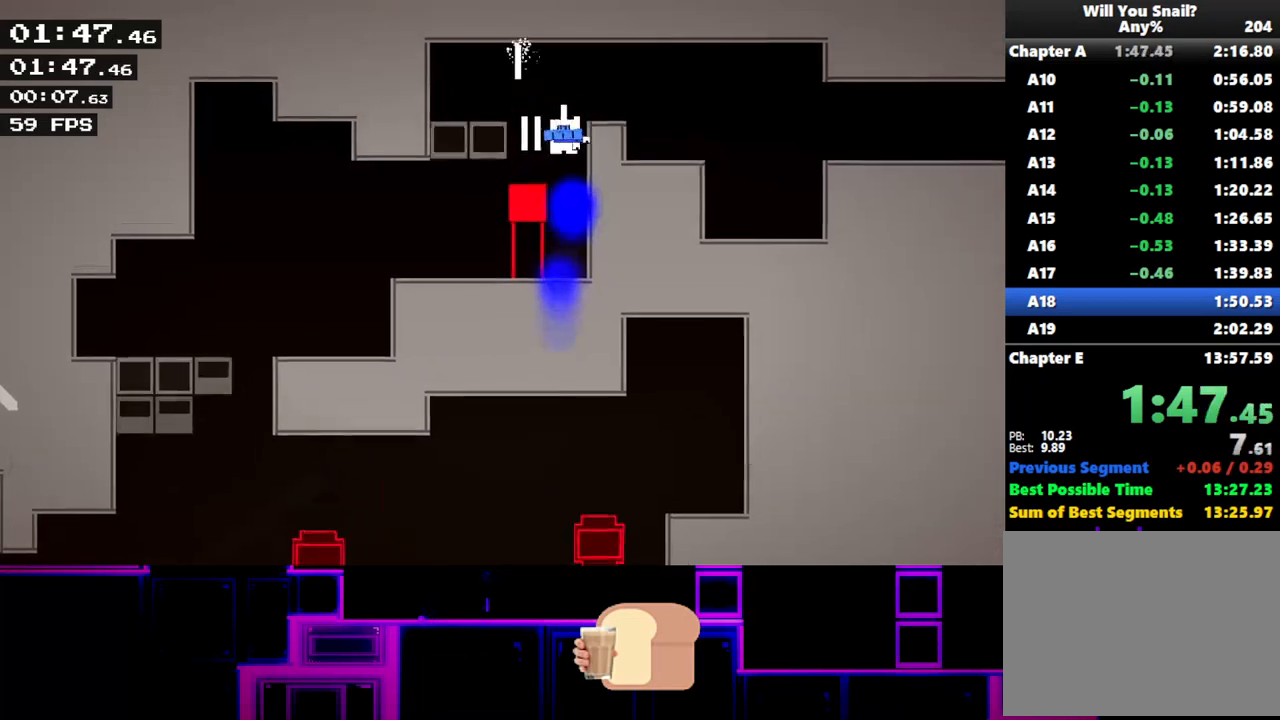
{"keys": ["right"], "events": [[83, "up", "up"]]}
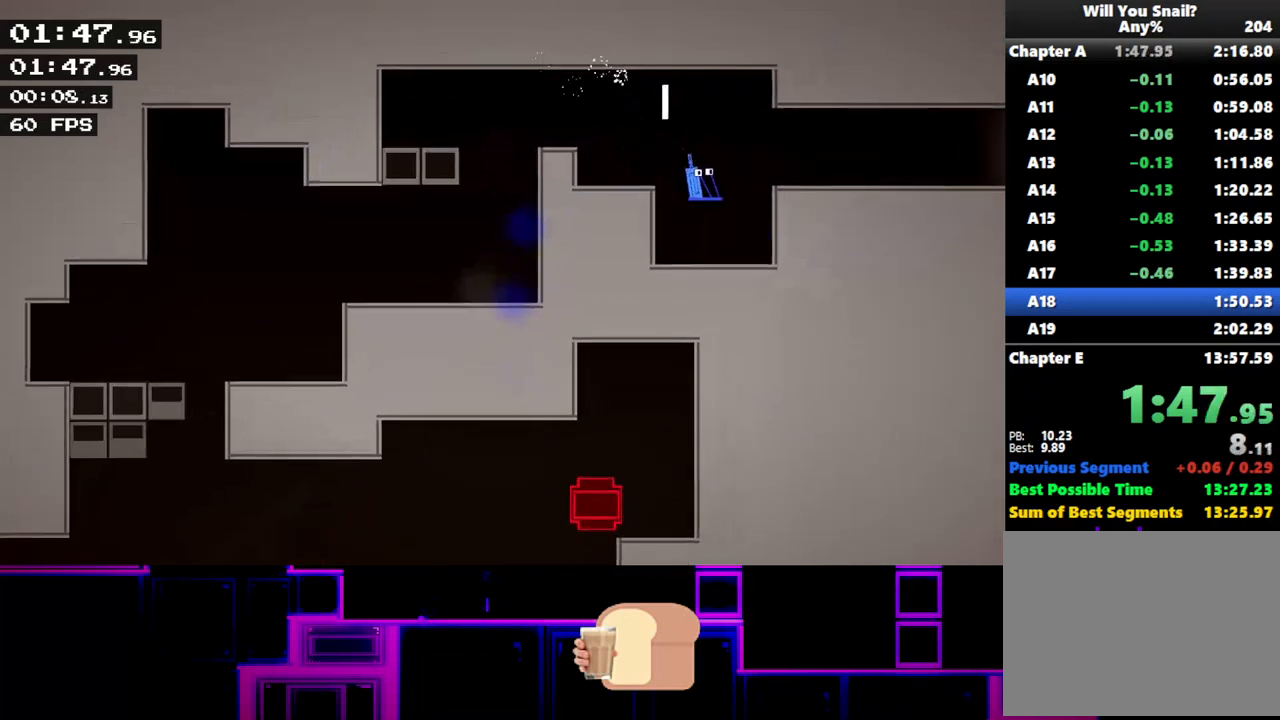
{"keys": ["right"], "events": [[100, "up", "down"], [150, "up", "up"]]}
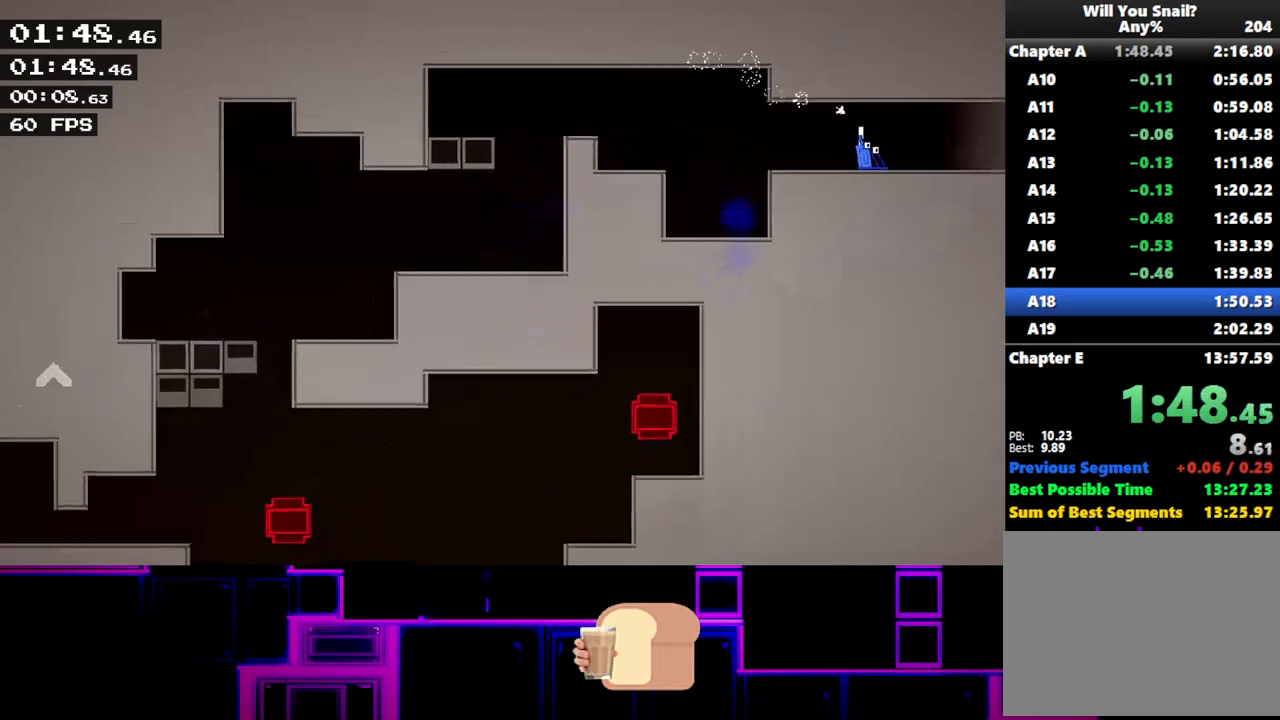
{"keys": ["right"], "events": []}
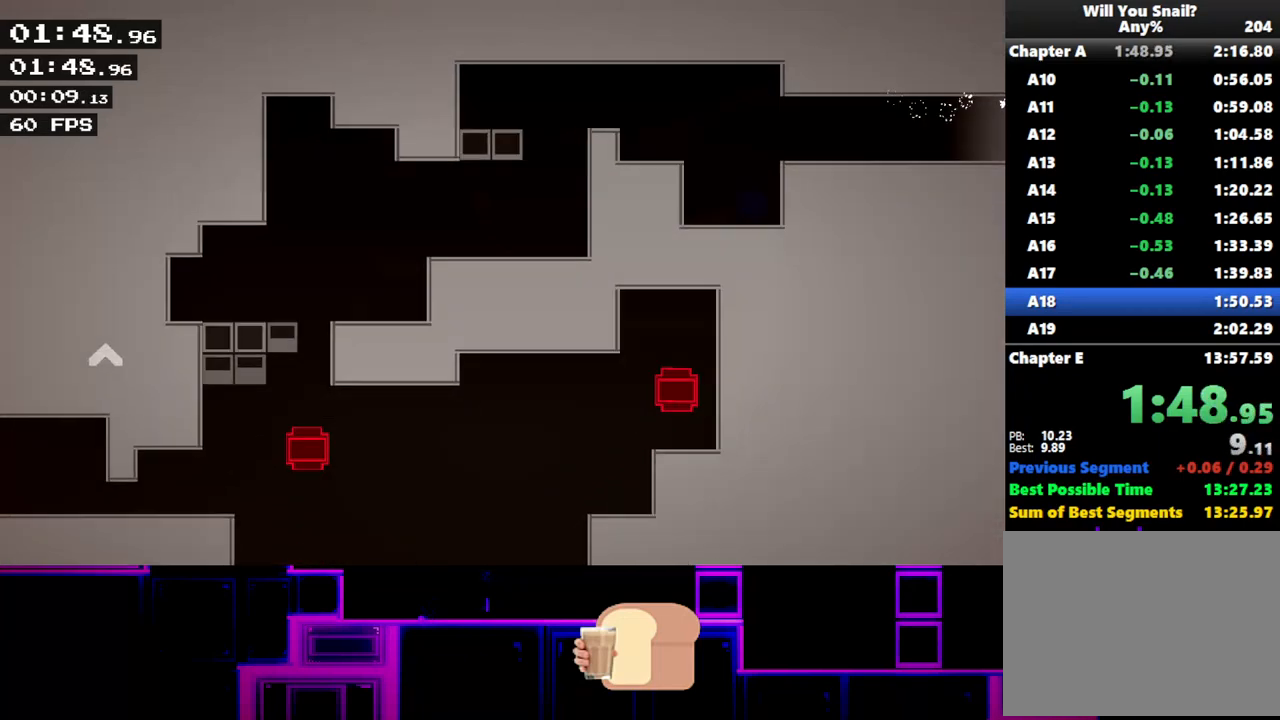
{"keys": ["right"], "events": []}
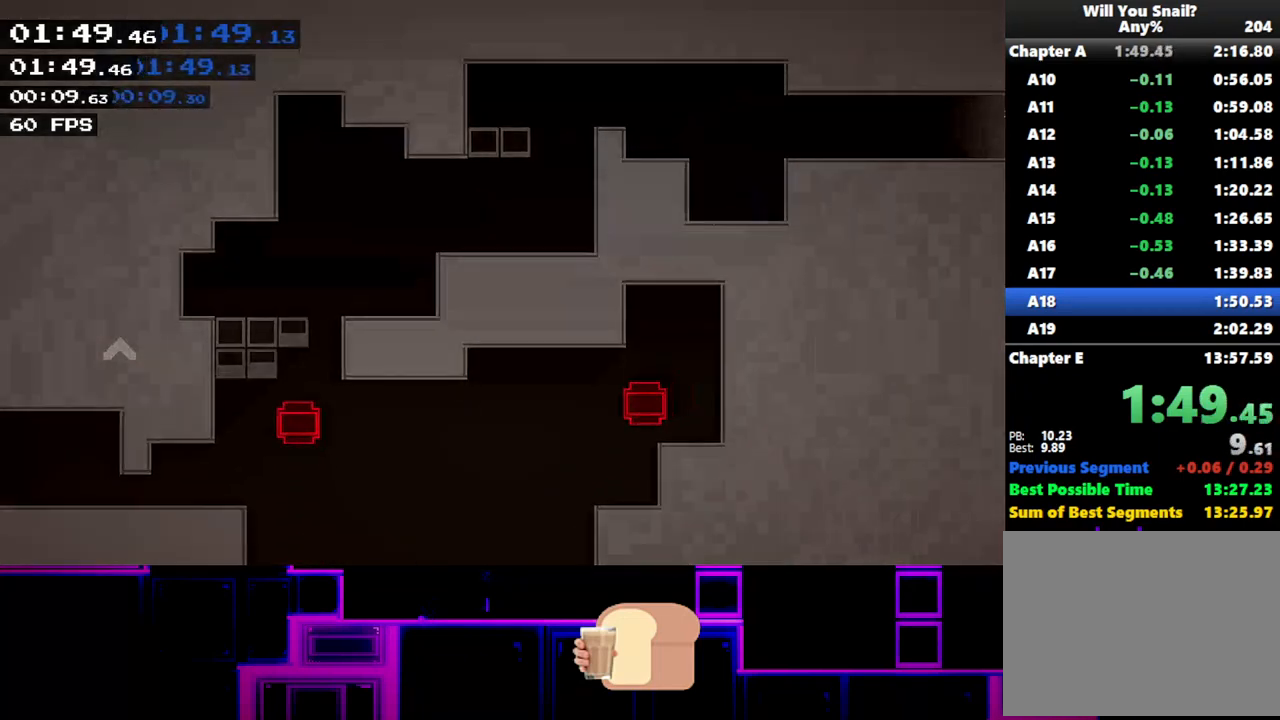
{"keys": ["right"], "events": [[50, "right", "up"], [167, "right", "down"]]}
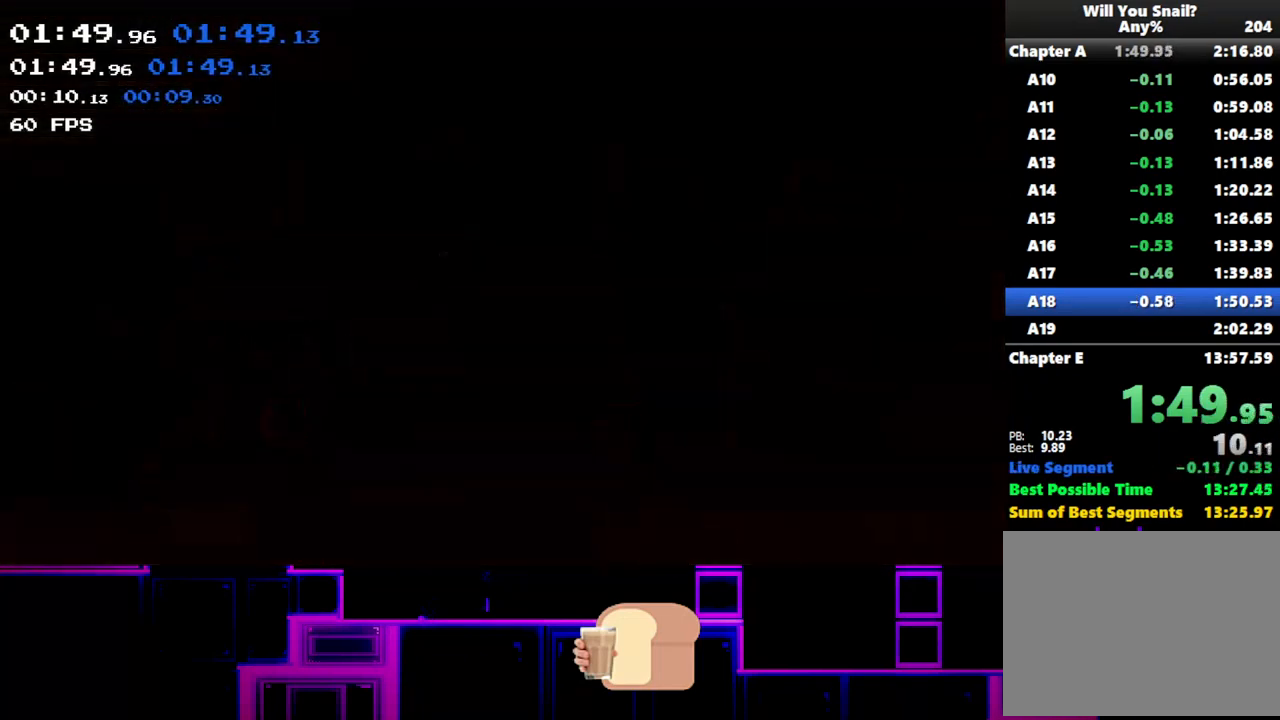
{"keys": ["right"], "events": []}
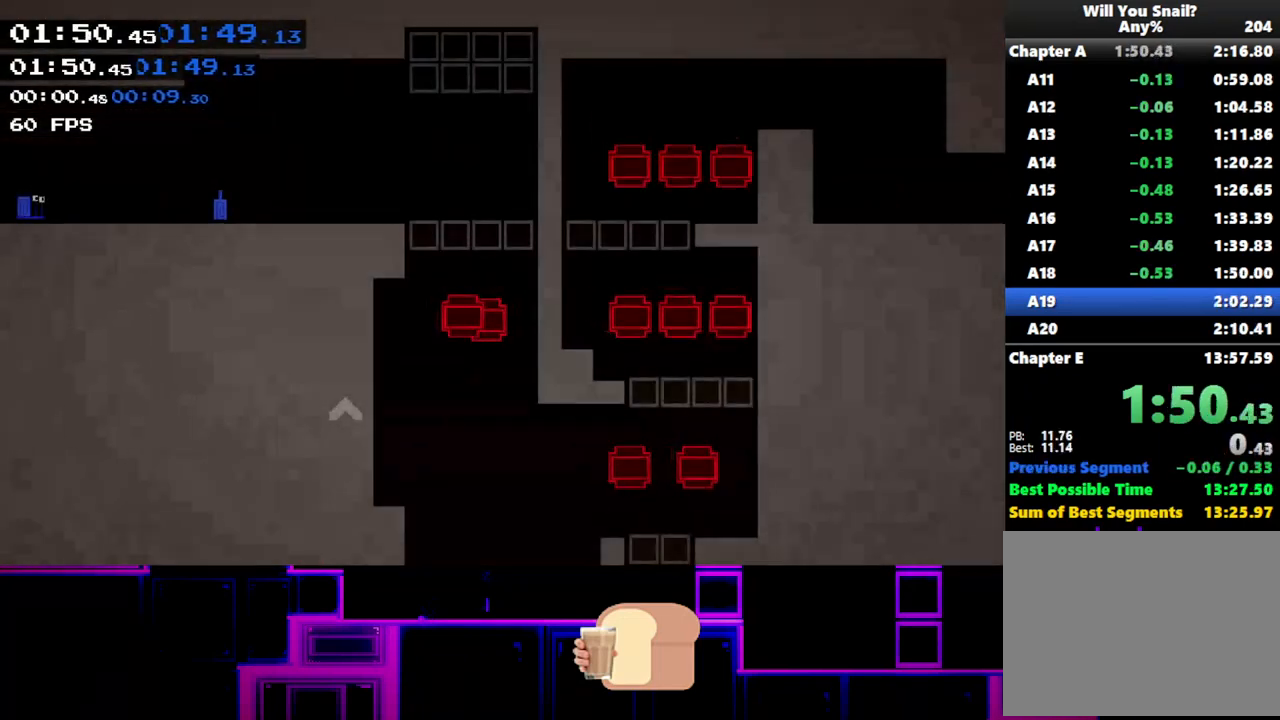
{"keys": ["right"], "events": []}
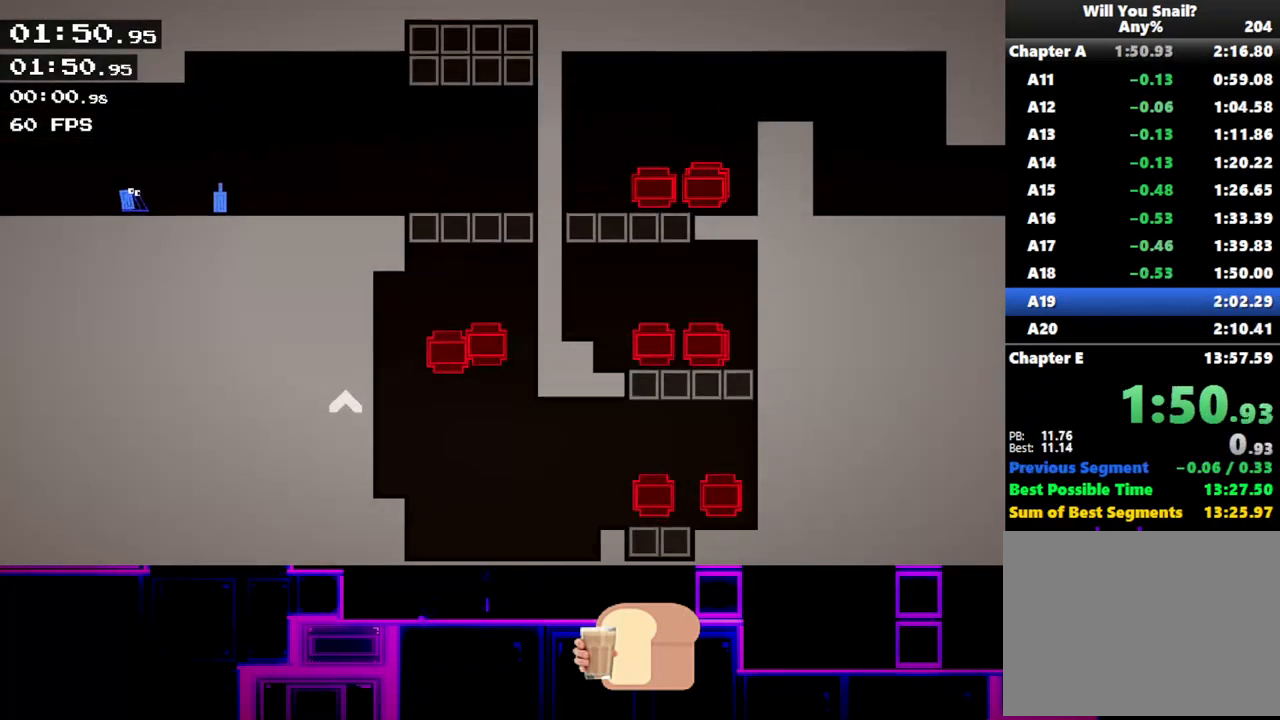
{"keys": ["right"], "events": []}
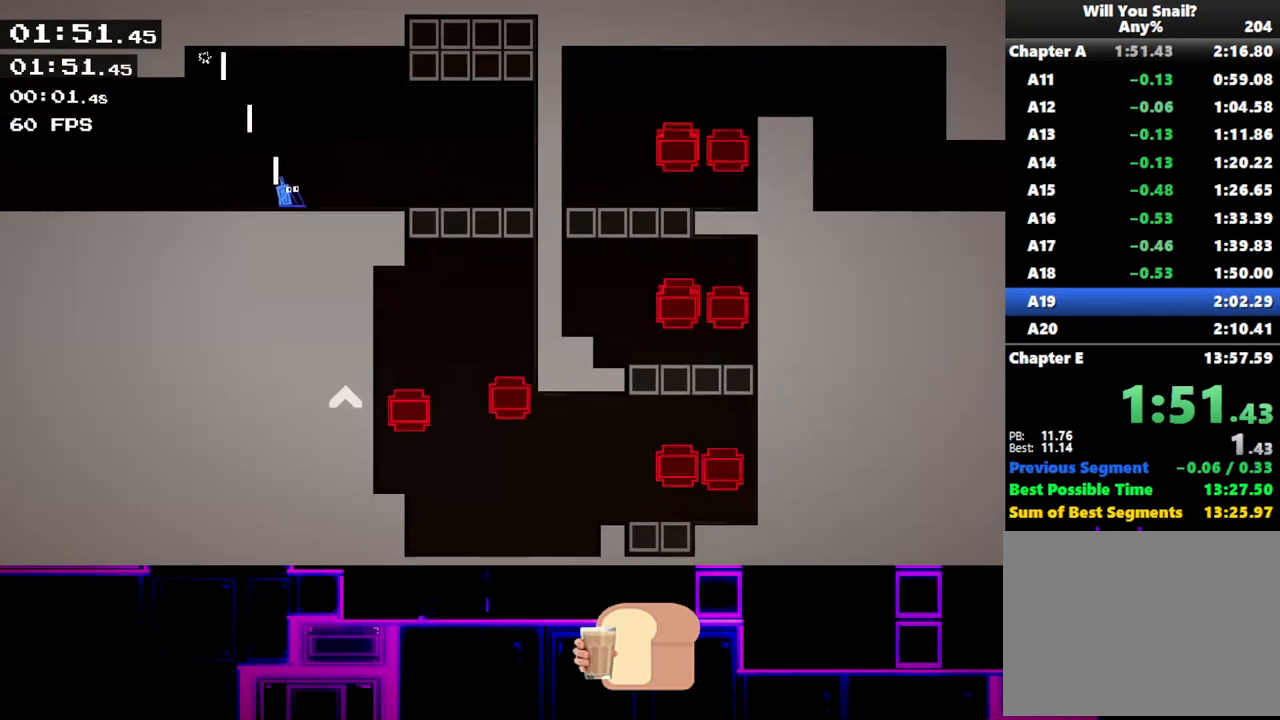
{"keys": [], "events": [[450, "up", "down"], [483, "right", "up"], [500, "up", "up"]]}
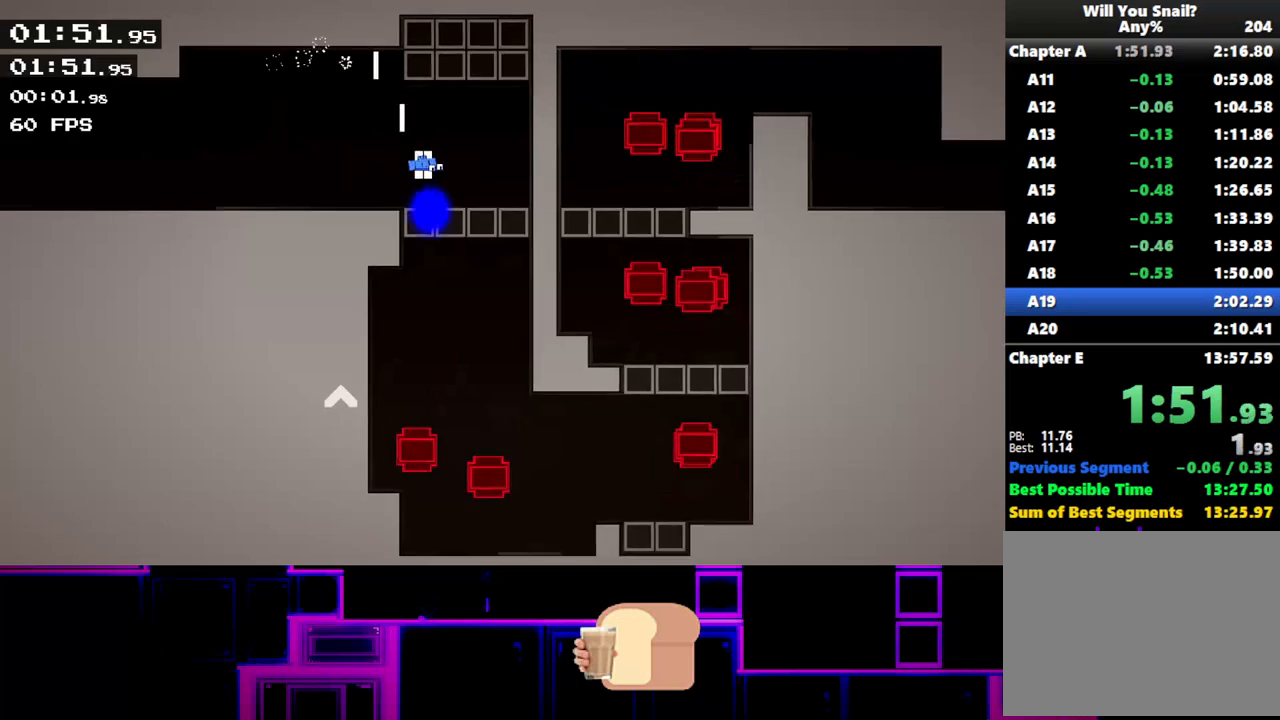
{"keys": [], "events": [[50, "up", "down"], [117, "up", "up"], [200, "left", "down"], [350, "left", "up"]]}
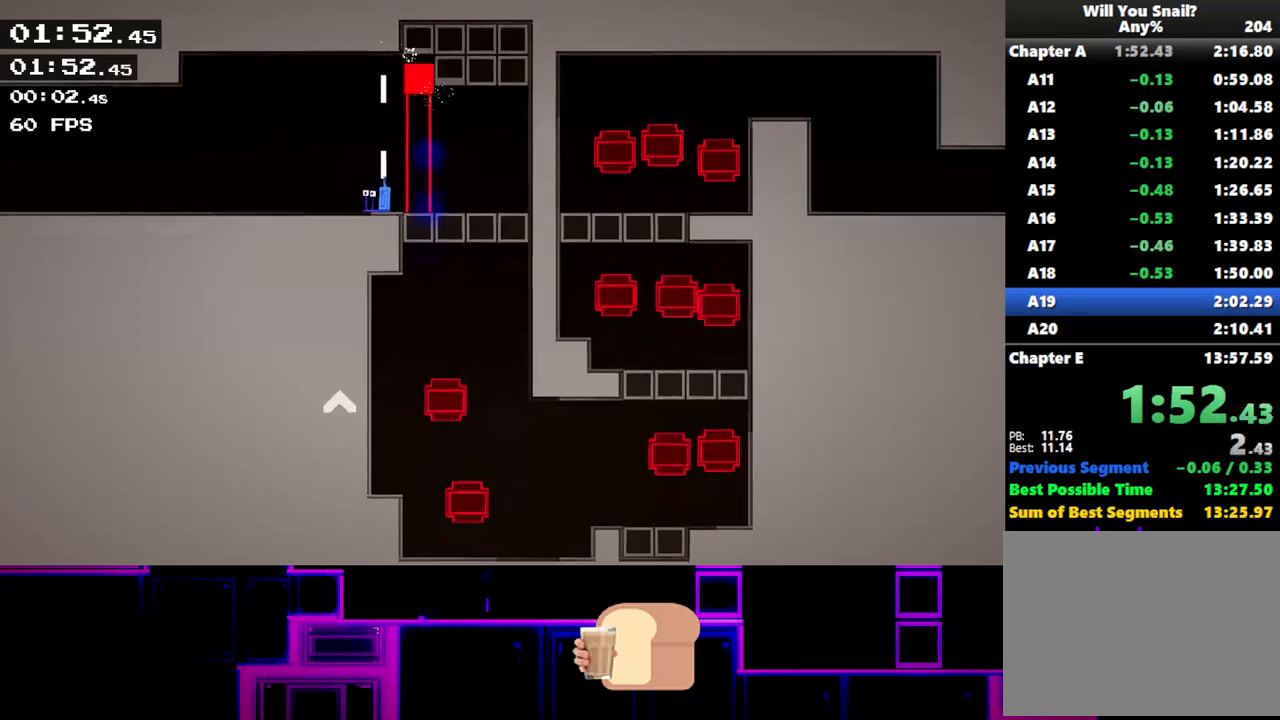
{"keys": [], "events": []}
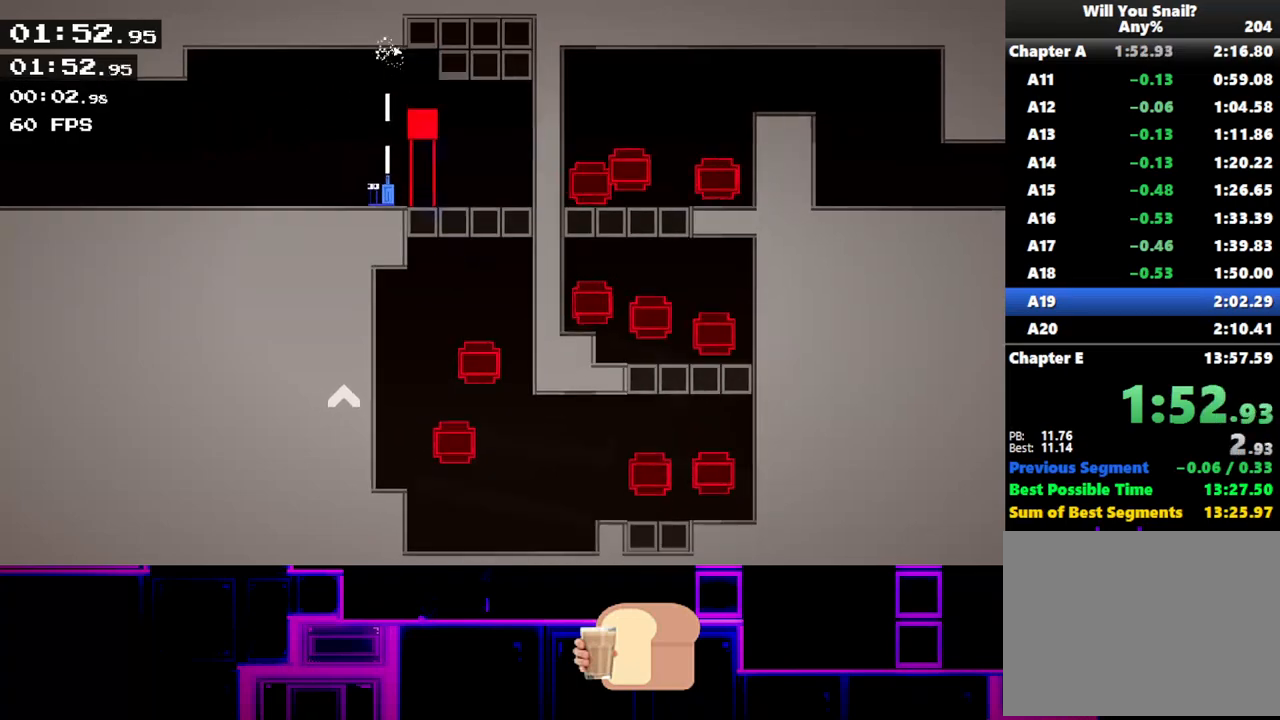
{"keys": [], "events": []}
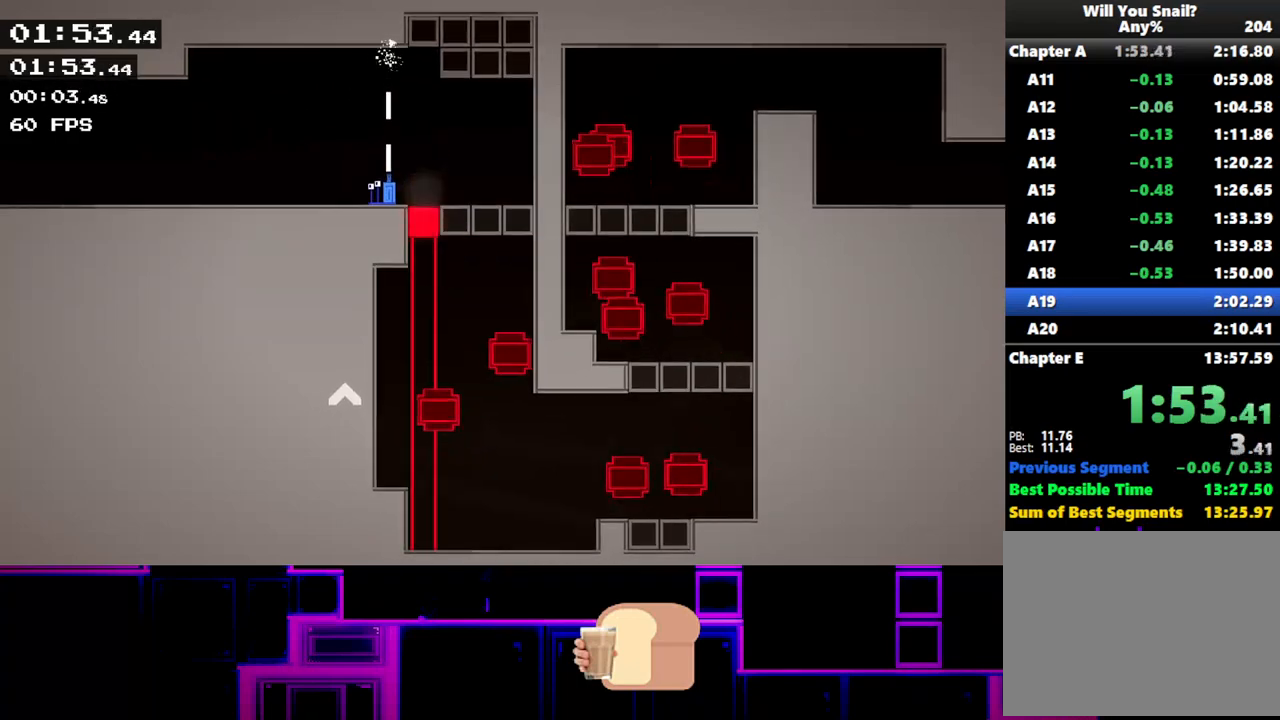
{"keys": [], "events": []}
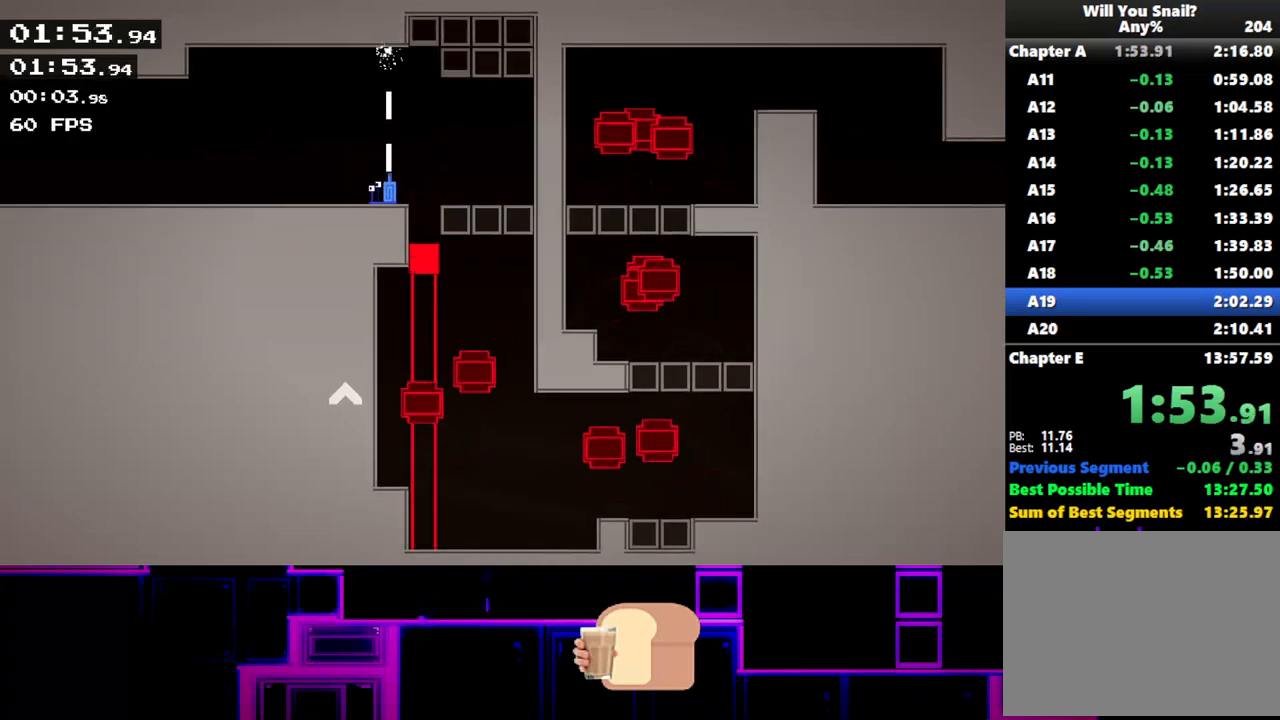
{"keys": ["right"], "events": [[83, "right", "down"]]}